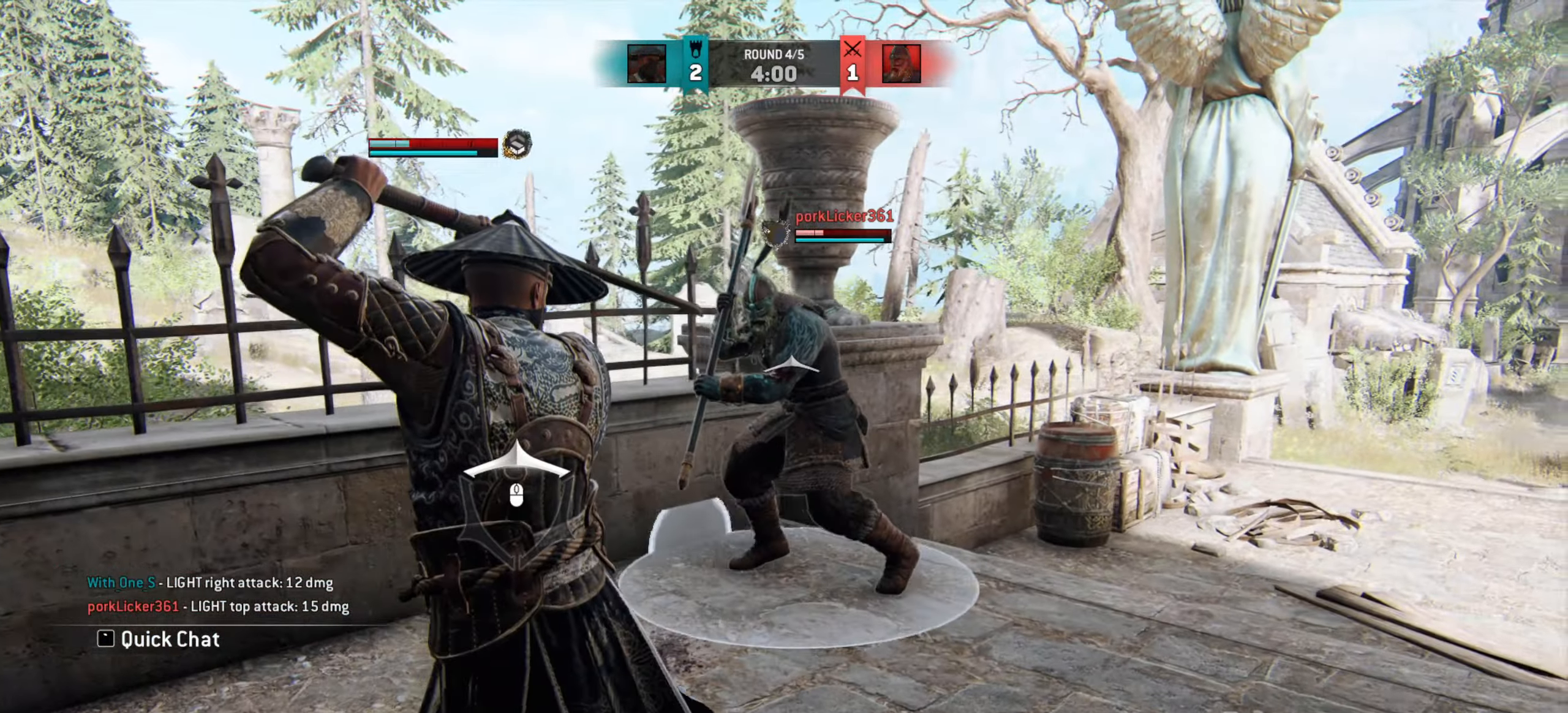
Gameplay with keyboard and mouse; each line is a JSON object with the keys and mouse buttons held at the frame after it. "events" lists presses ("down") and releases ("up") of "a", "ctrl", "d", "e", "q", "s", "shift", "space", "w", "mouse_left", "mouse_wheel", "mouse_right", "mouse_mb4" and "mouse_mb5" between this image and that frame as [ms after this image, input, new state], when the widget could be followed in between. "mouse_left", "mouse_wheel", "mouse_right", "mouse_mb4", "mouse_mb5" = the "left", "wheel", "right", "mb4", "mb5" buttons of the "mouse" list. No other keys are recorded. "wheel" means that the mouse wheel is clicked or scrolled. Mouse movement is not recorded.
{"keys": ["d"], "mouse": [], "events": [[133, "w", "up"]]}
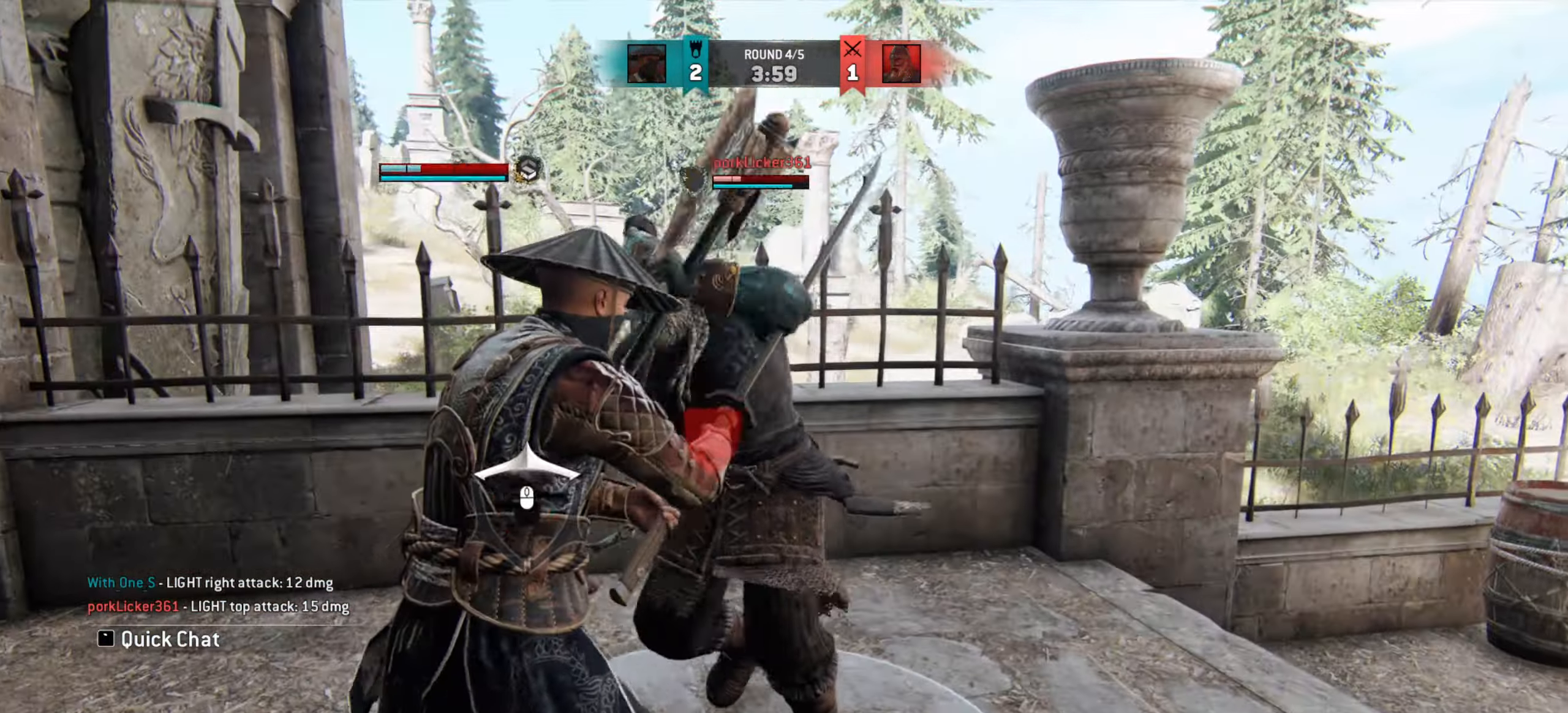
{"keys": ["w"], "mouse": [], "events": [[217, "d", "up"], [467, "w", "down"]]}
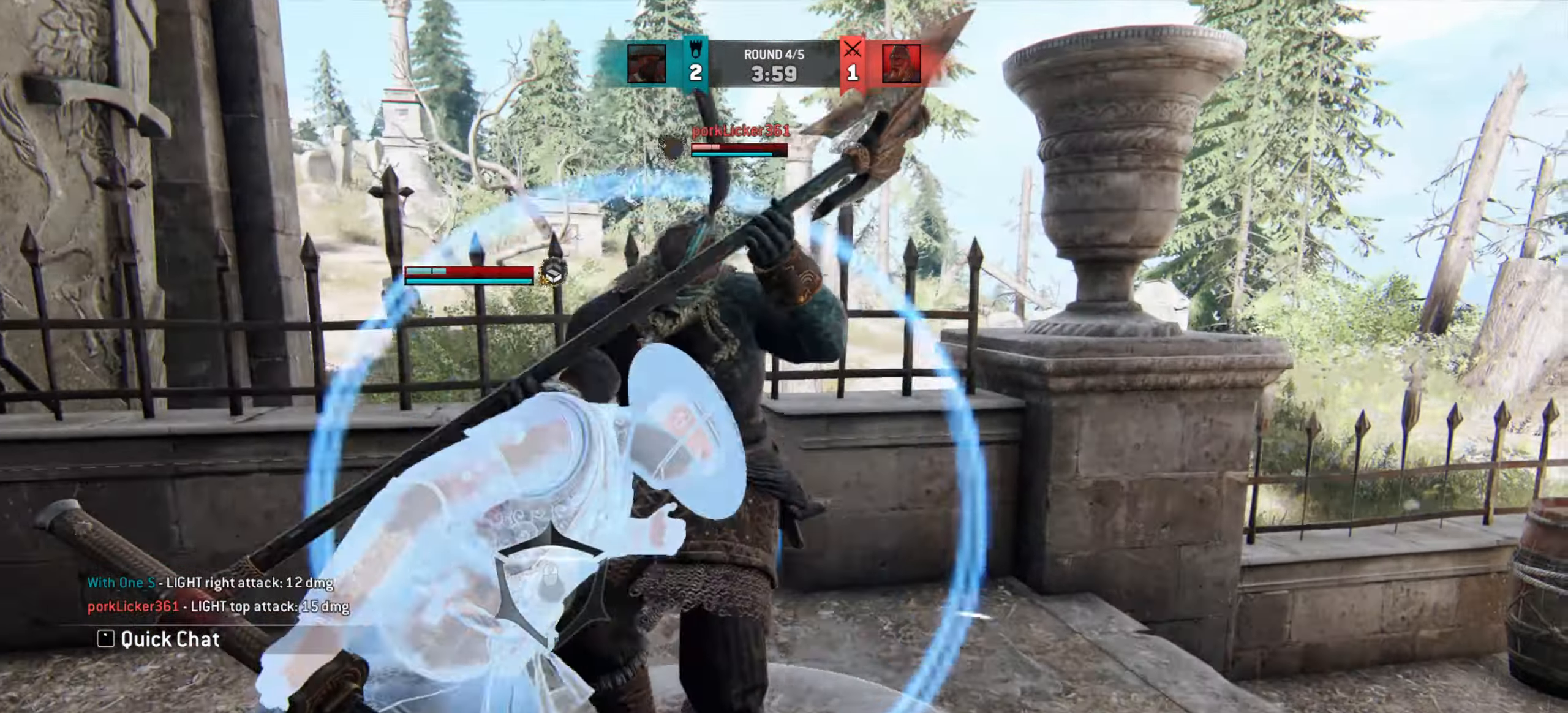
{"keys": ["d", "w"], "mouse": [], "events": [[133, "d", "down"]]}
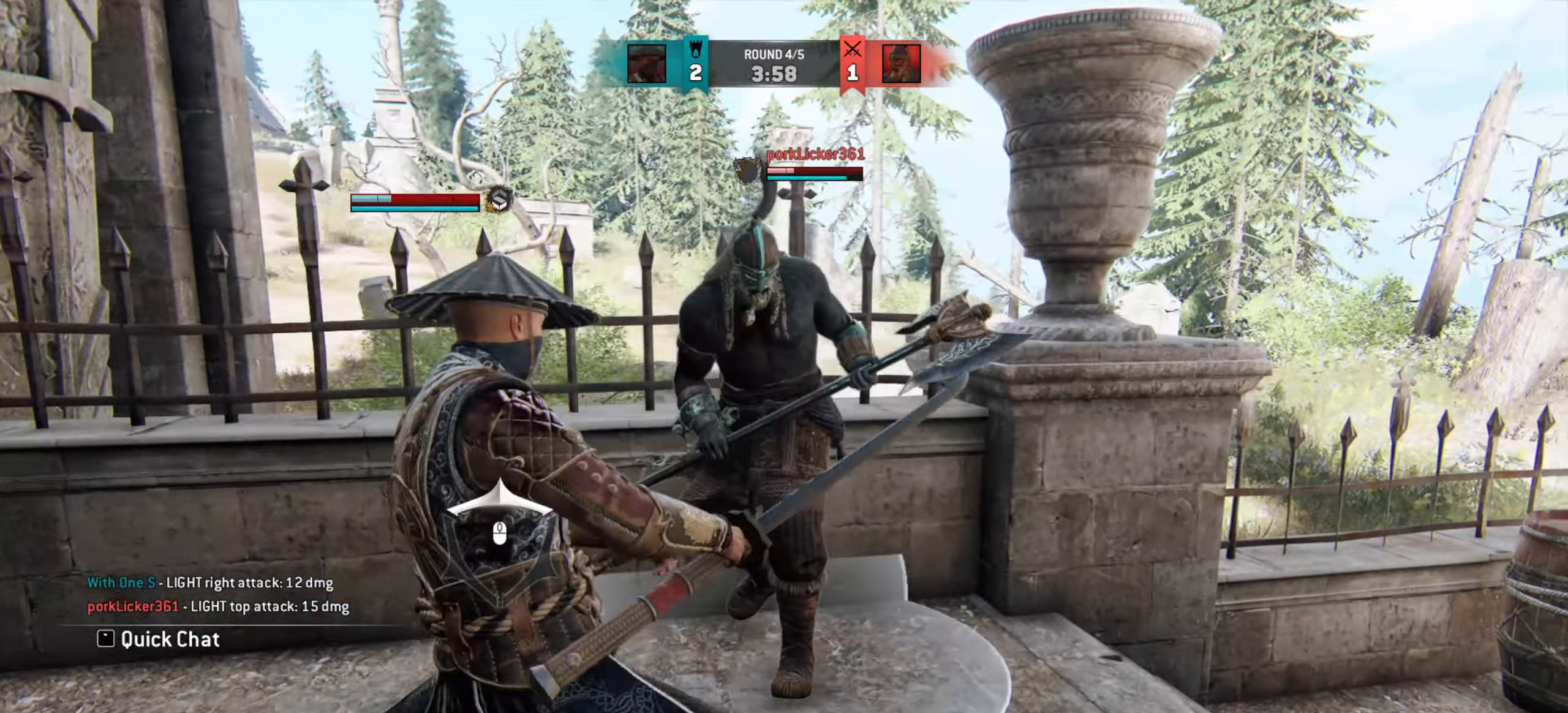
{"keys": [], "mouse": [], "events": [[167, "w", "up"], [384, "mouse_right", "down"], [467, "mouse_right", "up"], [484, "d", "up"]]}
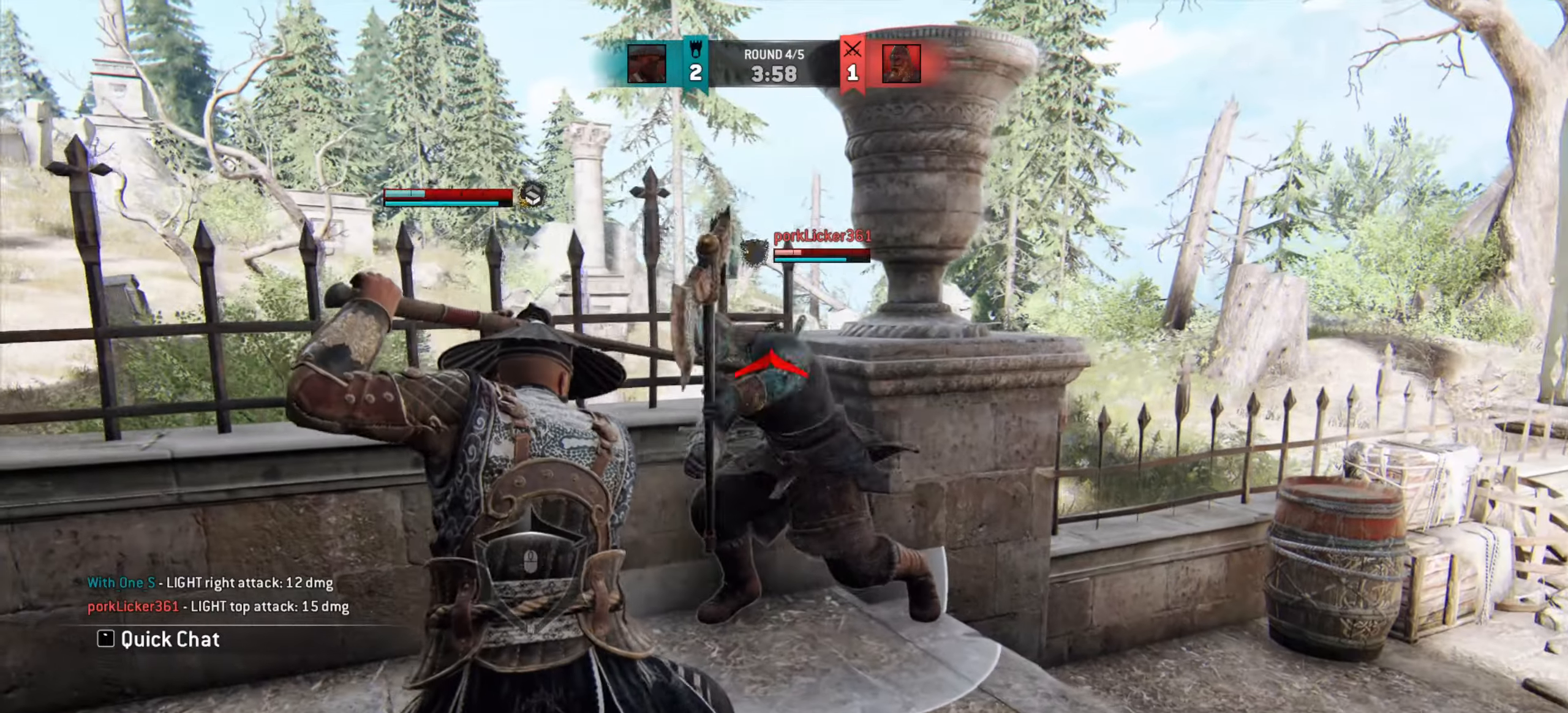
{"keys": ["a"], "mouse": [], "events": [[233, "e", "down"], [300, "e", "up"], [434, "a", "down"]]}
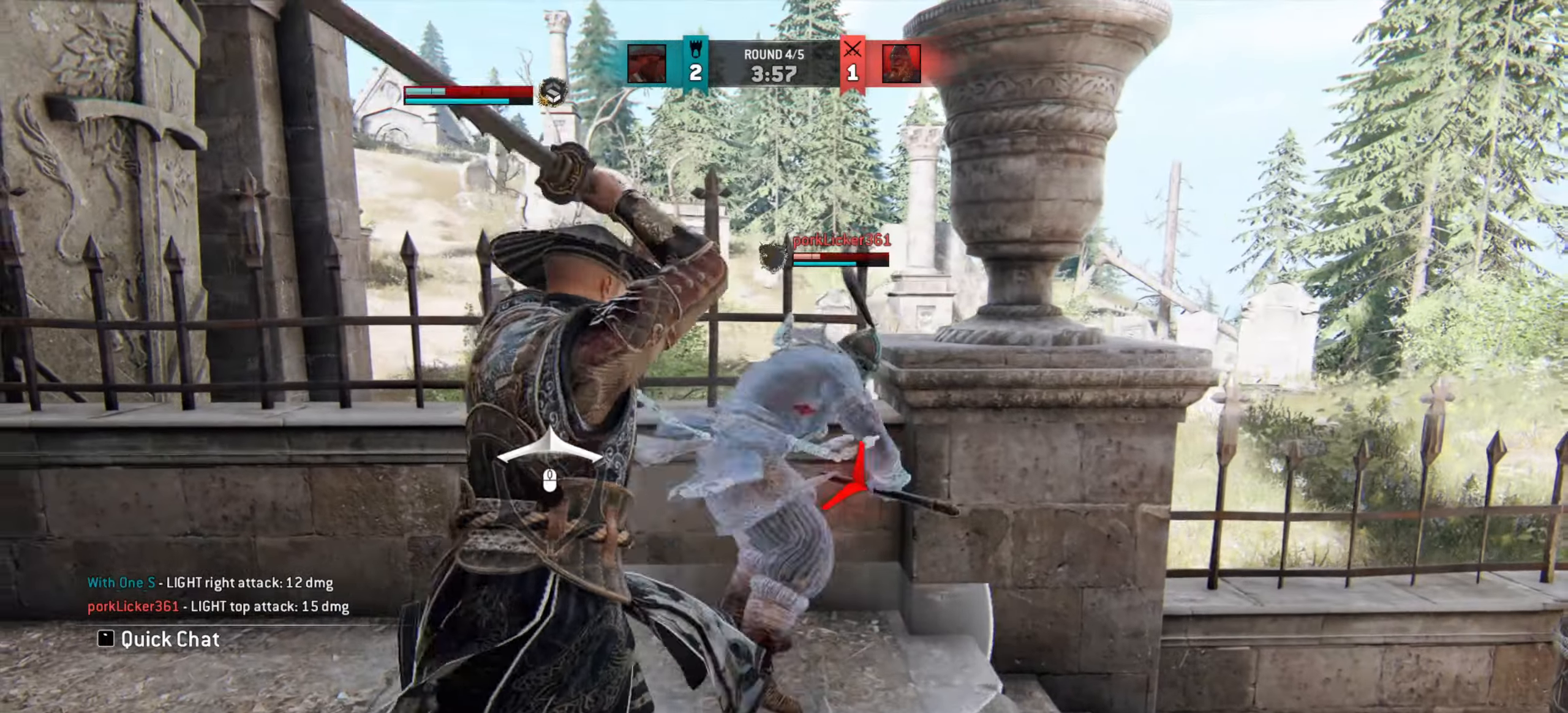
{"keys": [], "mouse": [], "events": [[301, "mouse_right", "down"], [401, "a", "up"], [401, "mouse_right", "up"]]}
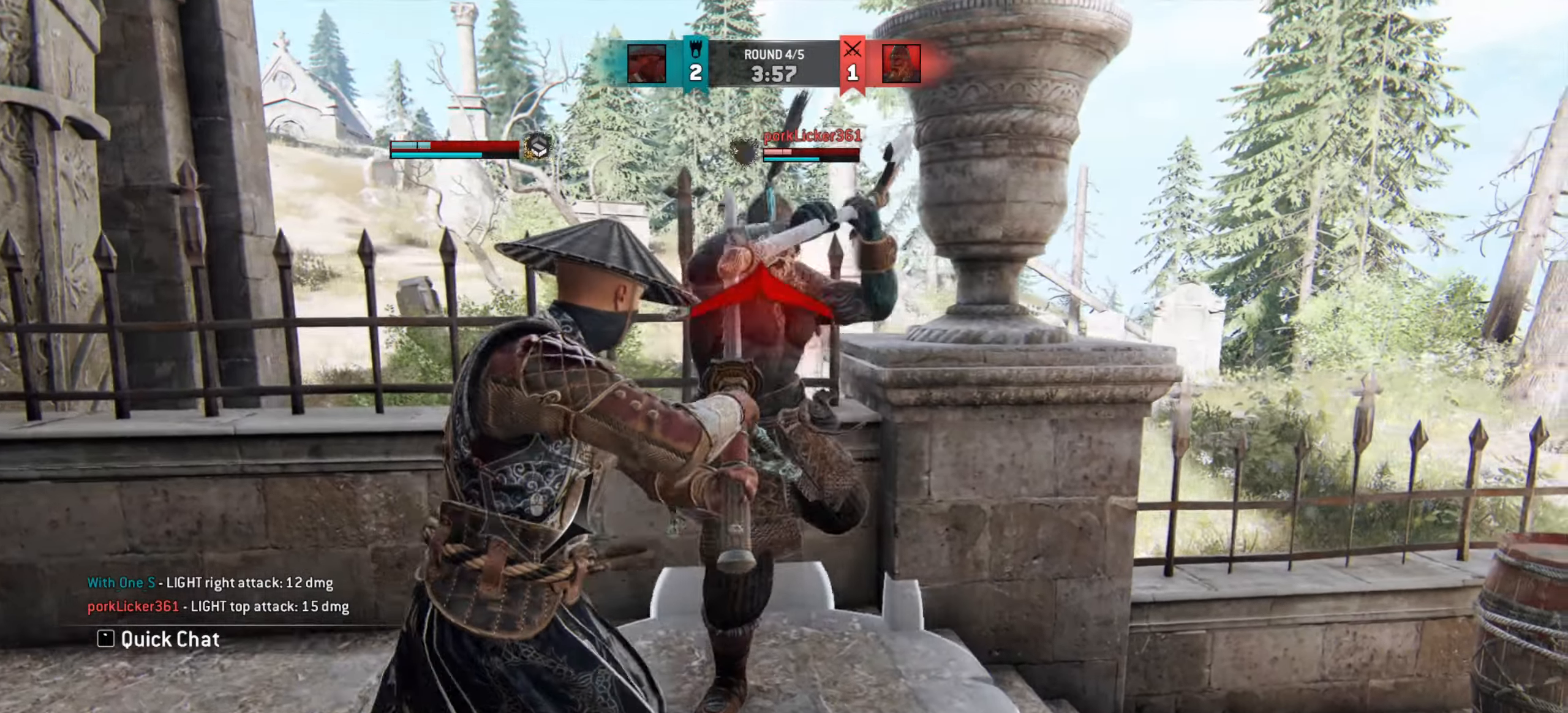
{"keys": [], "mouse": [], "events": []}
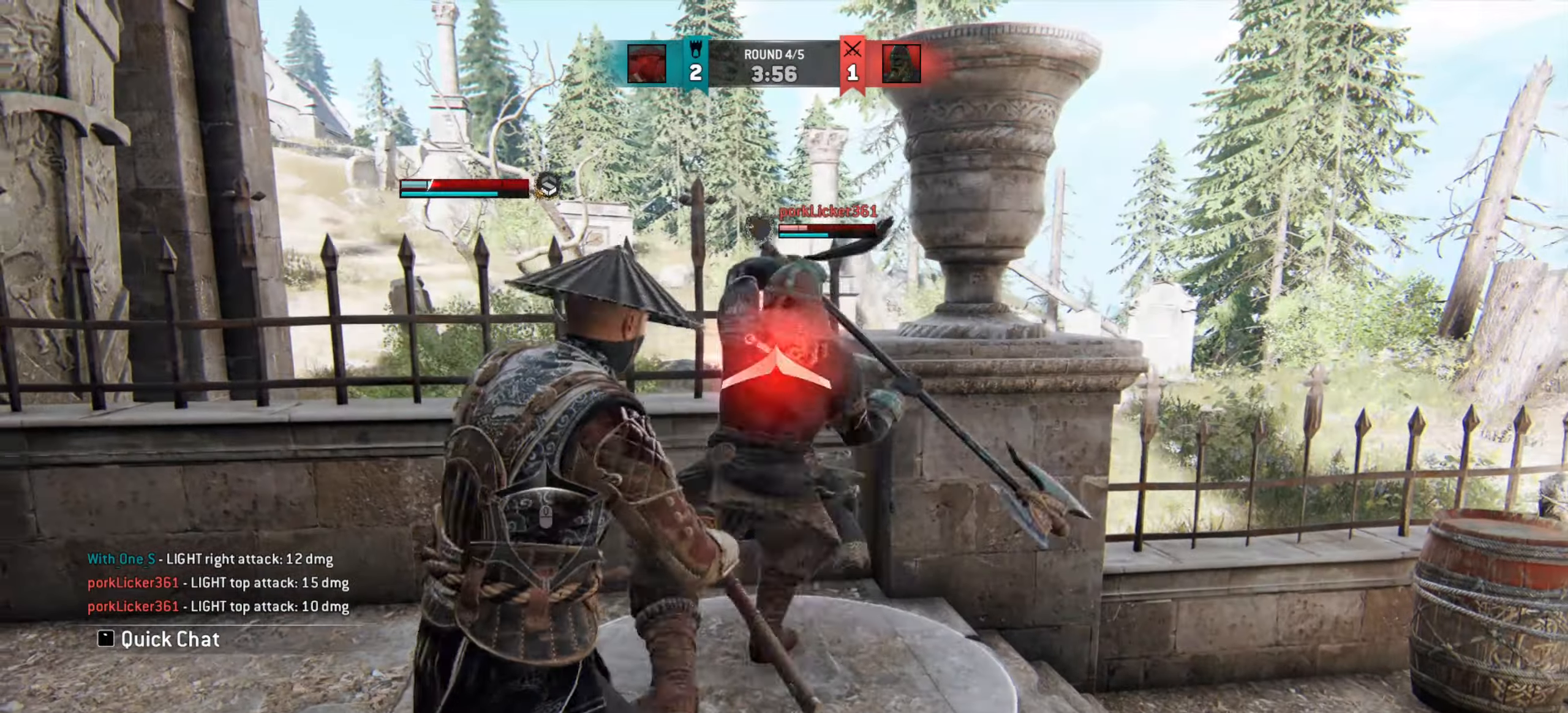
{"keys": ["w"], "mouse": [], "events": [[116, "d", "down"], [367, "w", "down"], [483, "d", "up"]]}
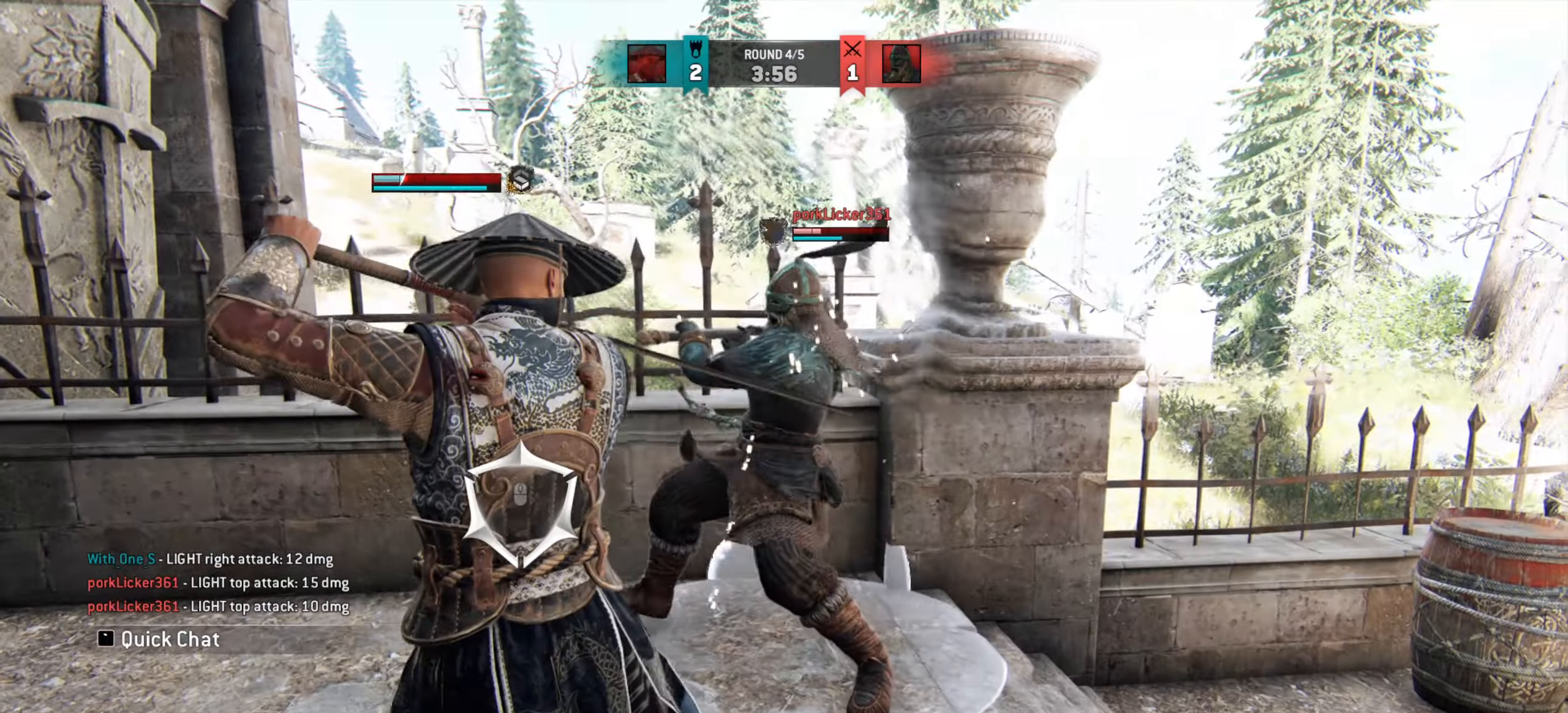
{"keys": ["w"], "mouse": [], "events": []}
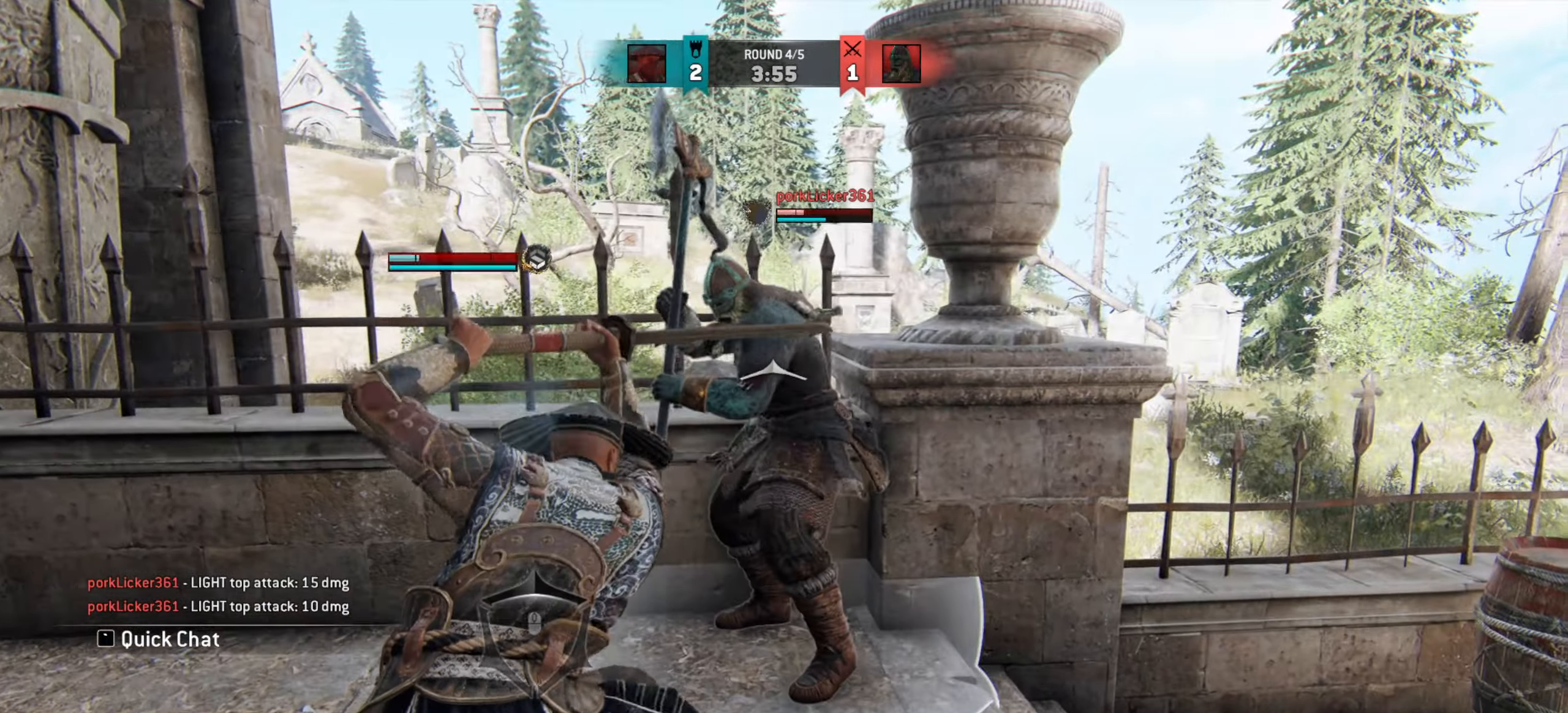
{"keys": ["d"], "mouse": [], "events": [[216, "d", "down"], [250, "w", "up"]]}
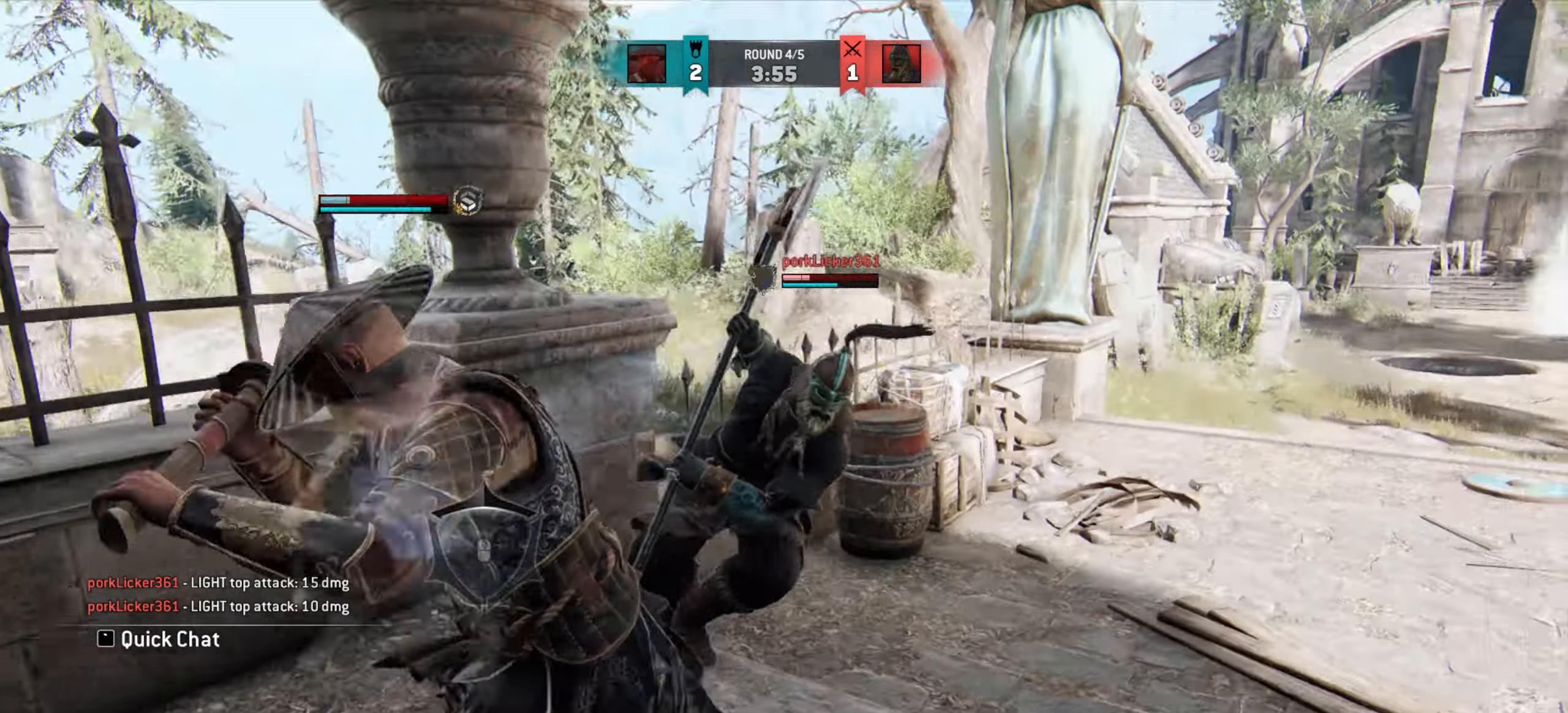
{"keys": [], "mouse": [], "events": [[50, "d", "up"], [384, "mouse_right", "down"], [484, "mouse_right", "up"]]}
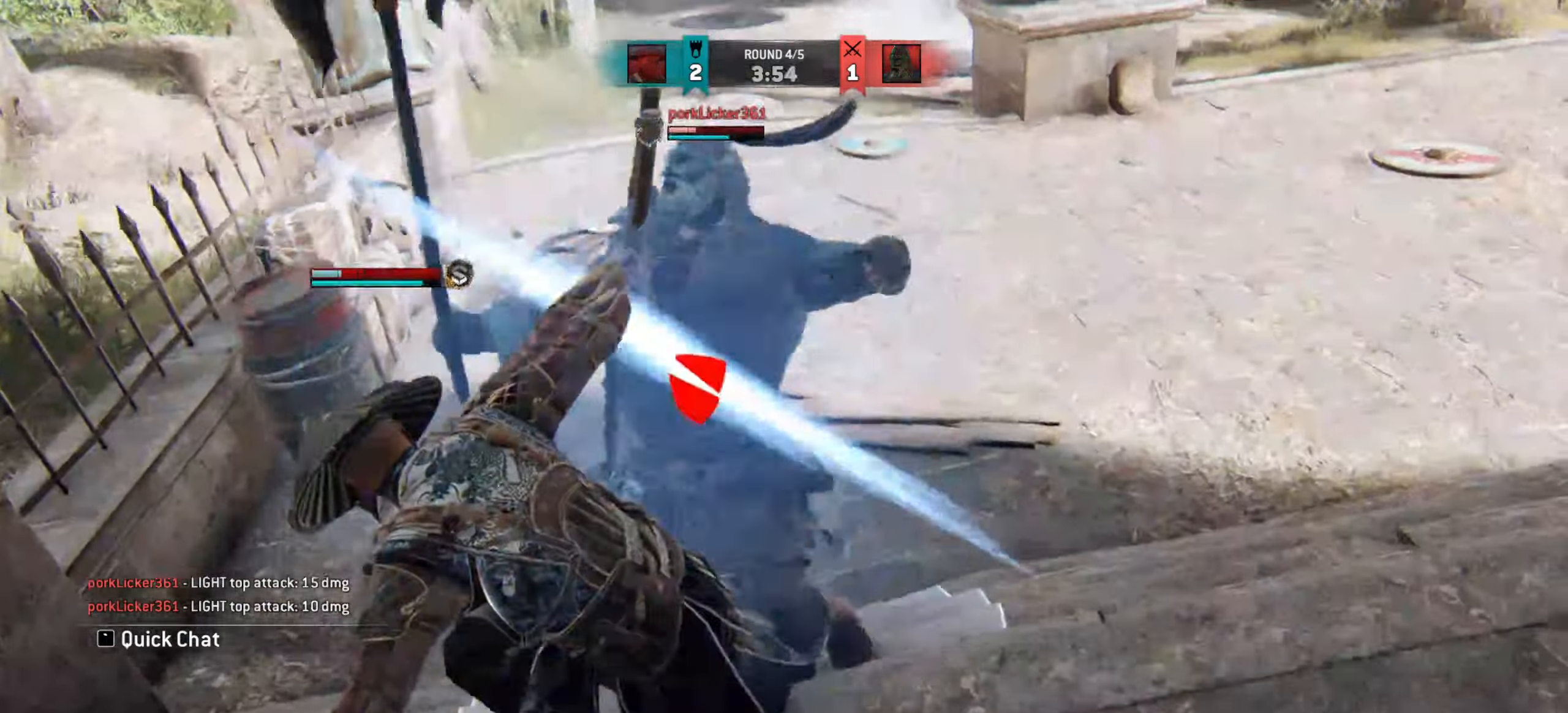
{"keys": ["w"], "mouse": [], "events": [[367, "w", "down"]]}
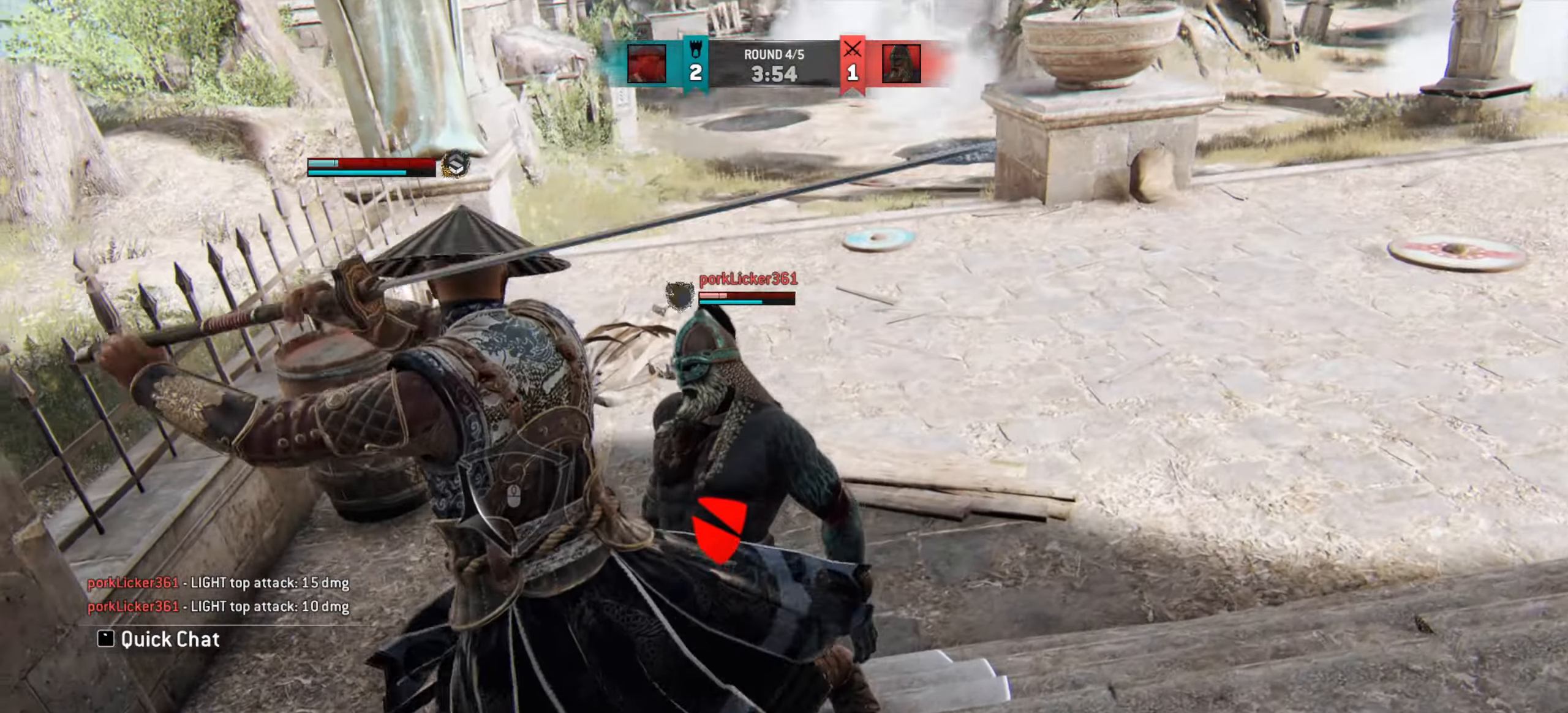
{"keys": ["w"], "mouse": [], "events": [[100, "w", "up"], [184, "w", "down"]]}
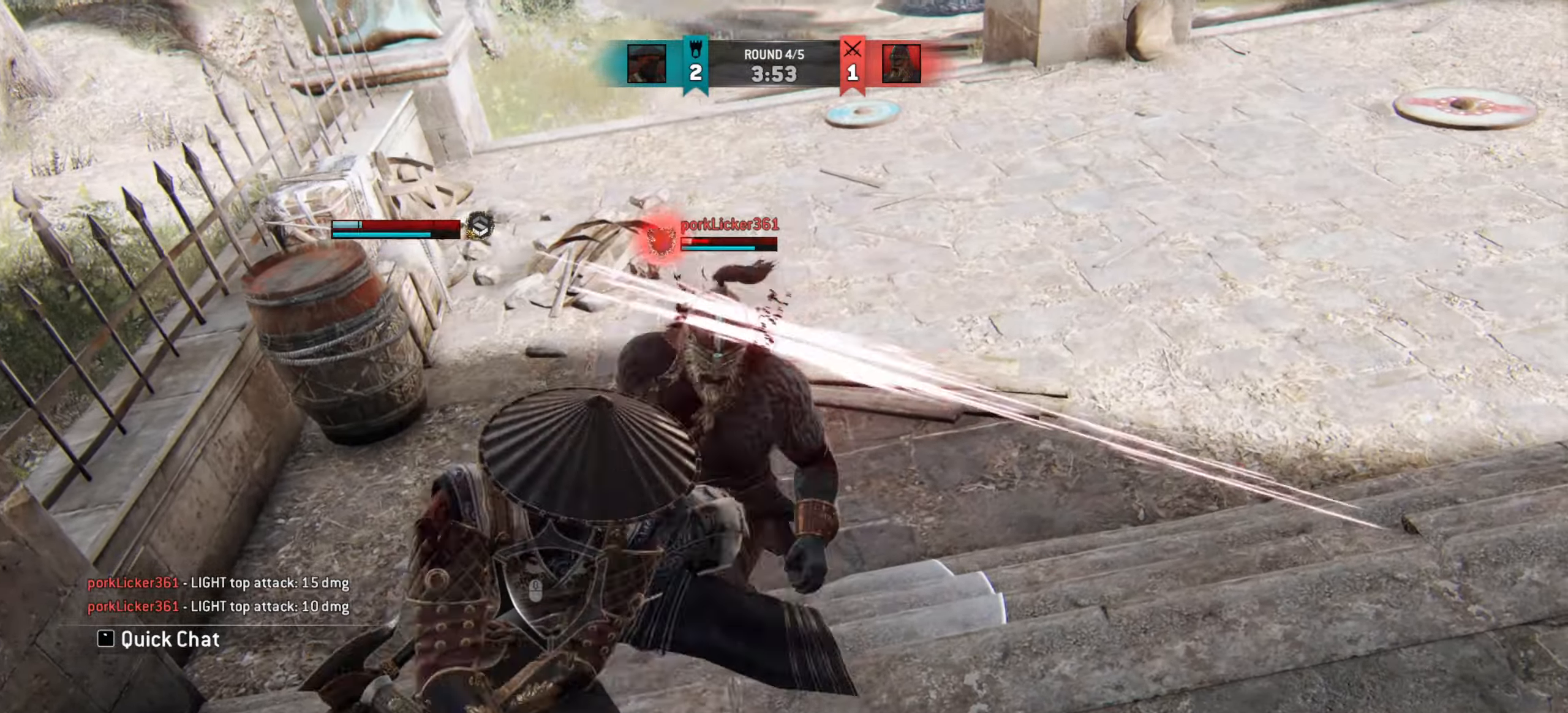
{"keys": ["w"], "mouse": [], "events": [[250, "mouse_left", "down"], [367, "mouse_left", "up"]]}
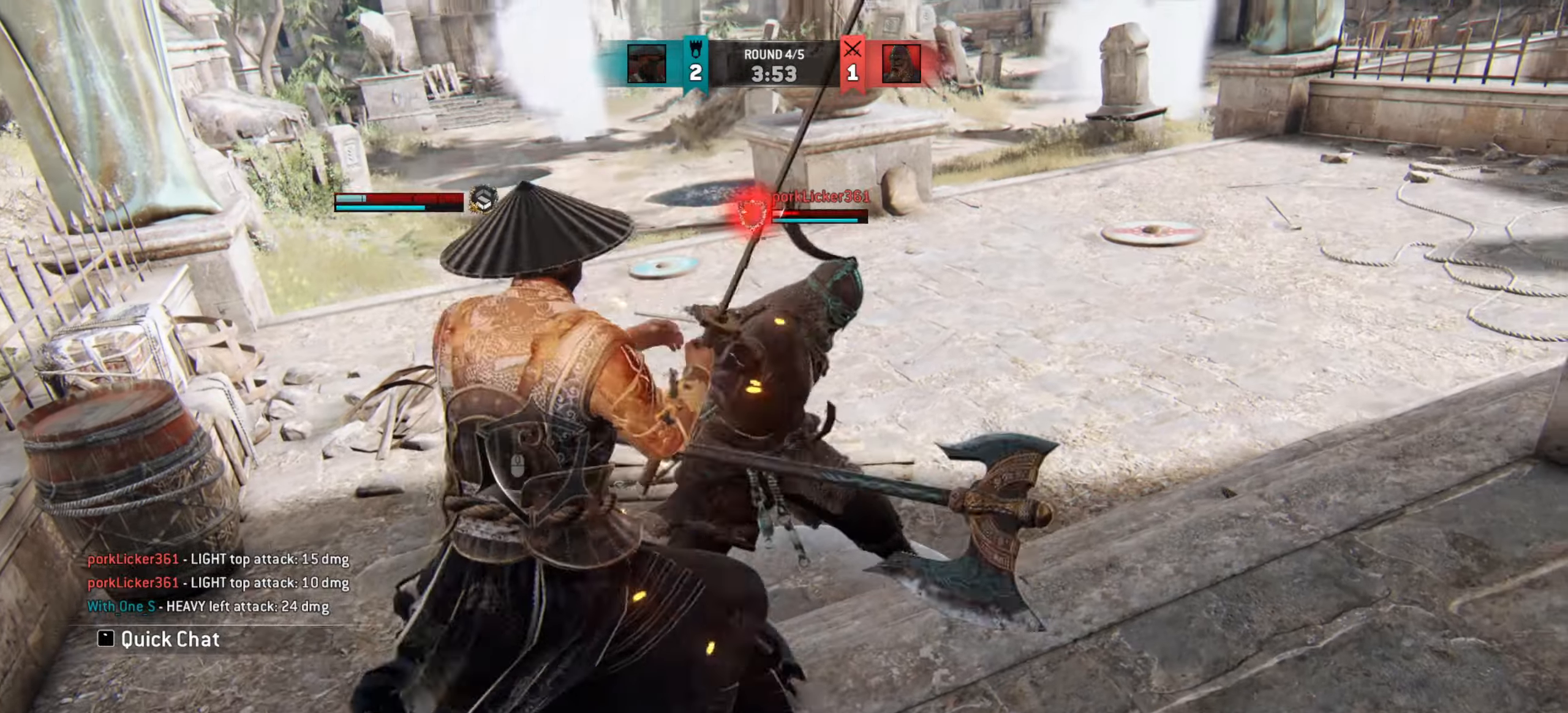
{"keys": ["w"], "mouse": [], "events": [[67, "w", "up"], [367, "w", "down"]]}
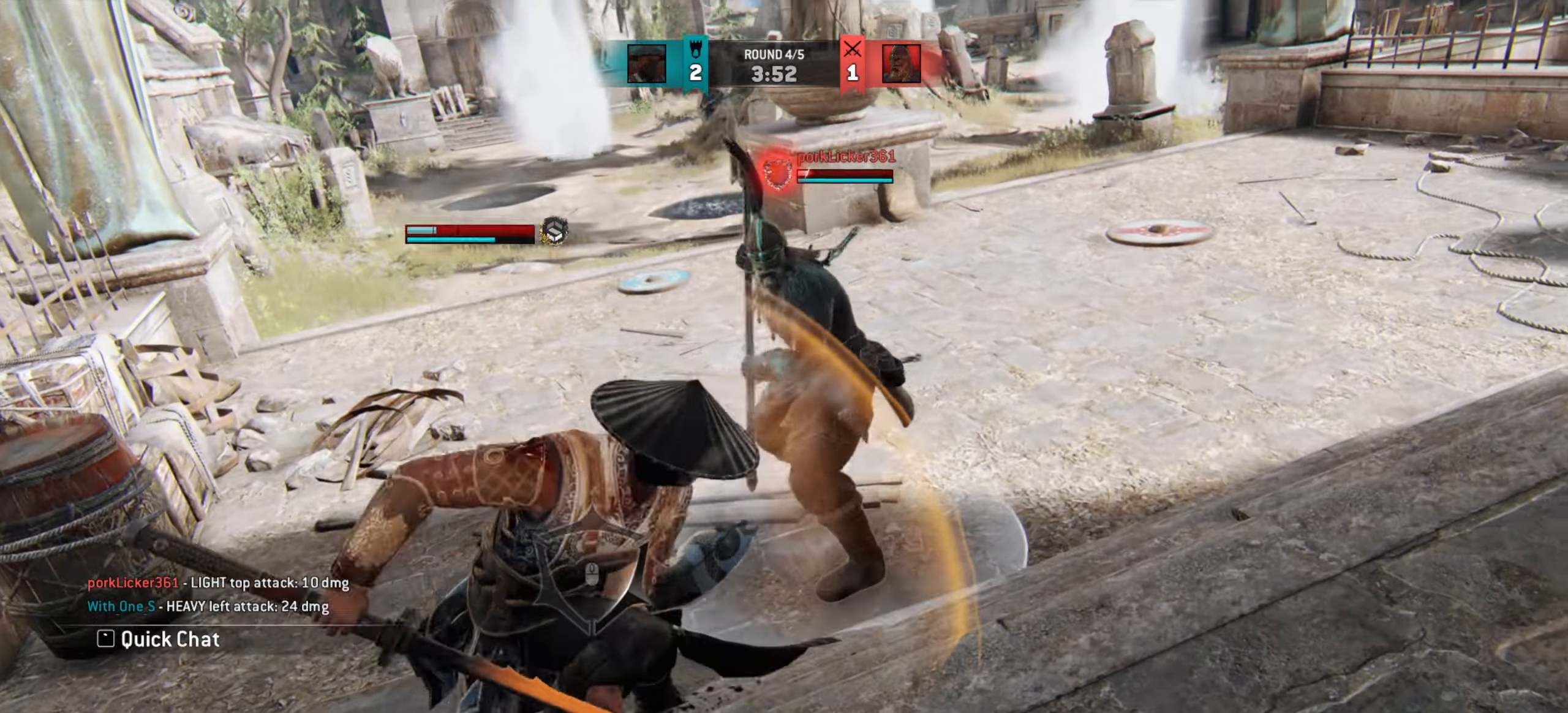
{"keys": ["w"], "mouse": [], "events": []}
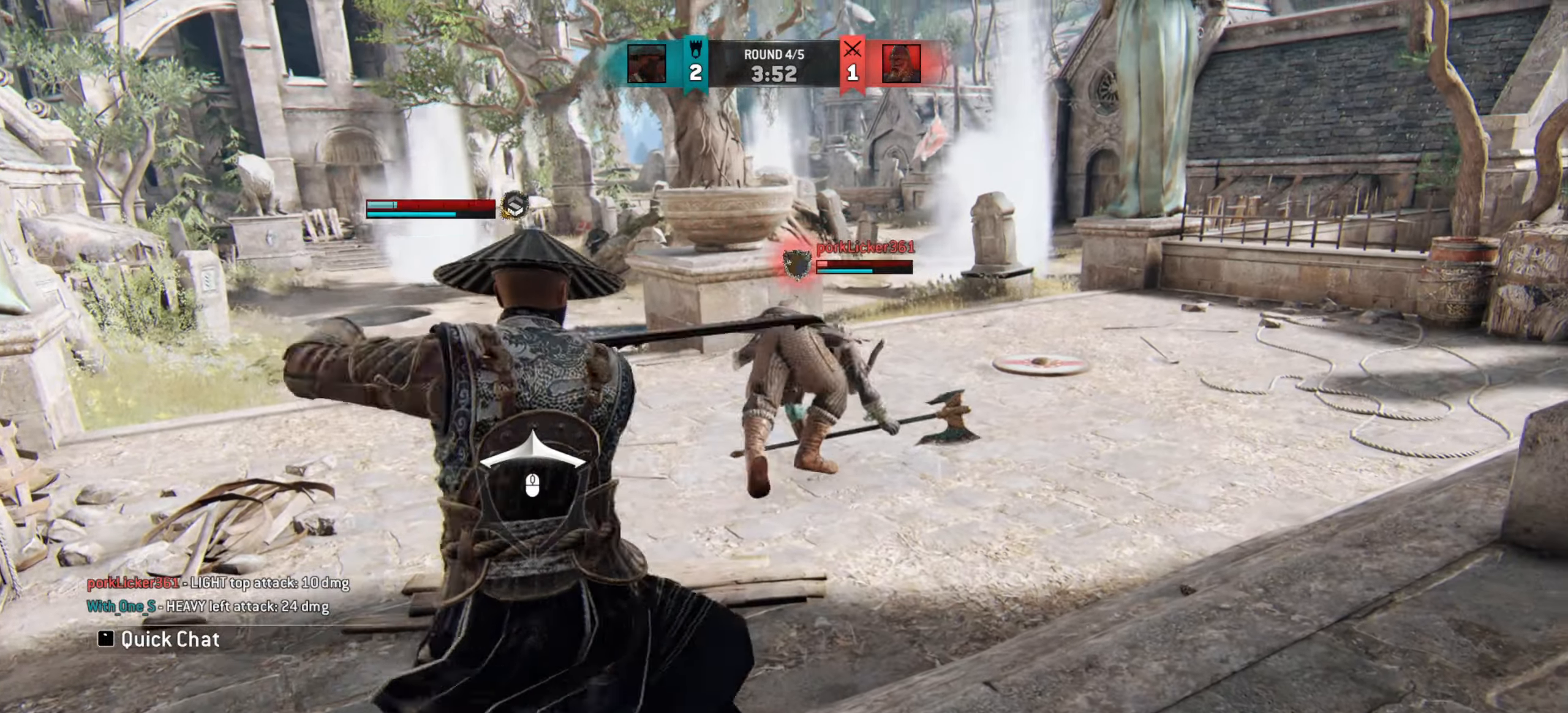
{"keys": ["w"], "mouse": [], "events": []}
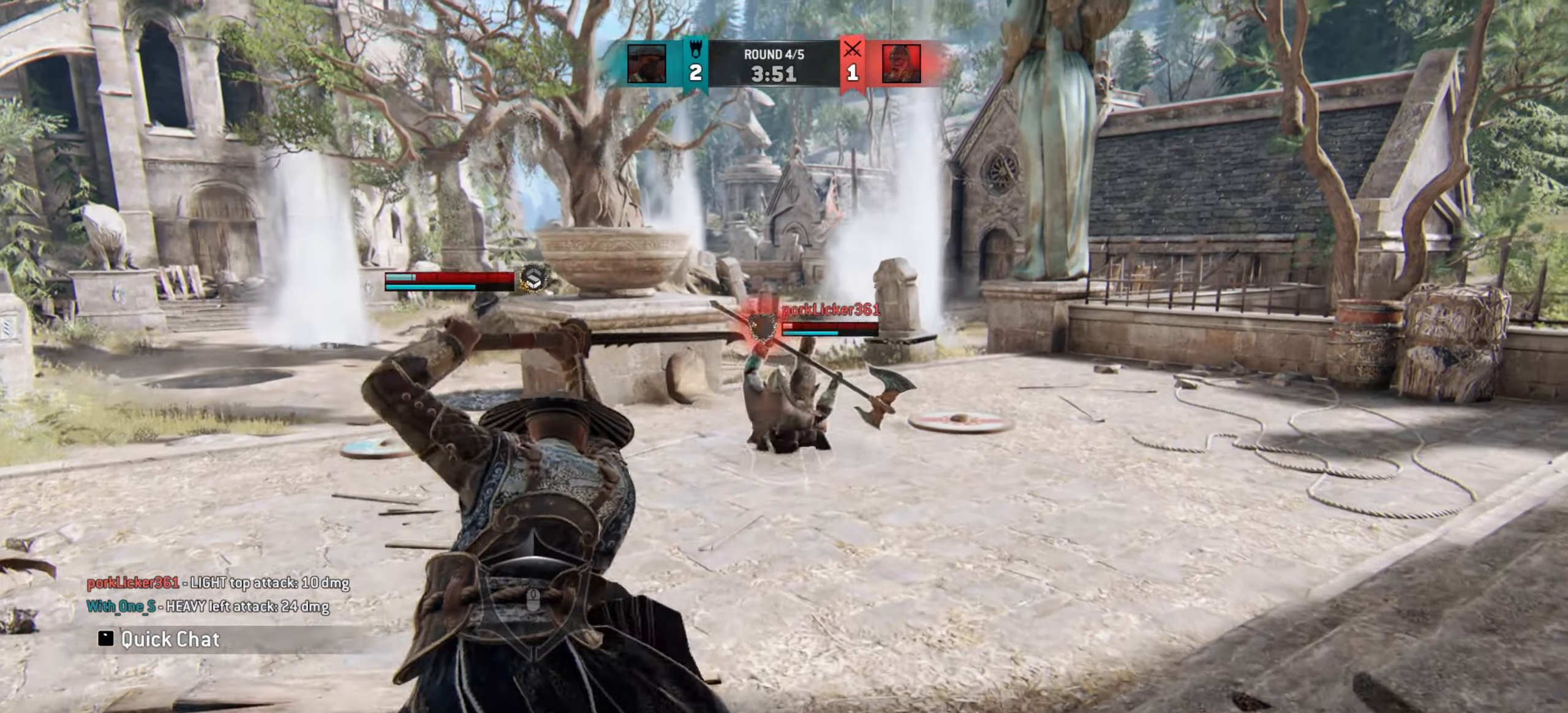
{"keys": [], "mouse": [], "events": [[133, "w", "up"]]}
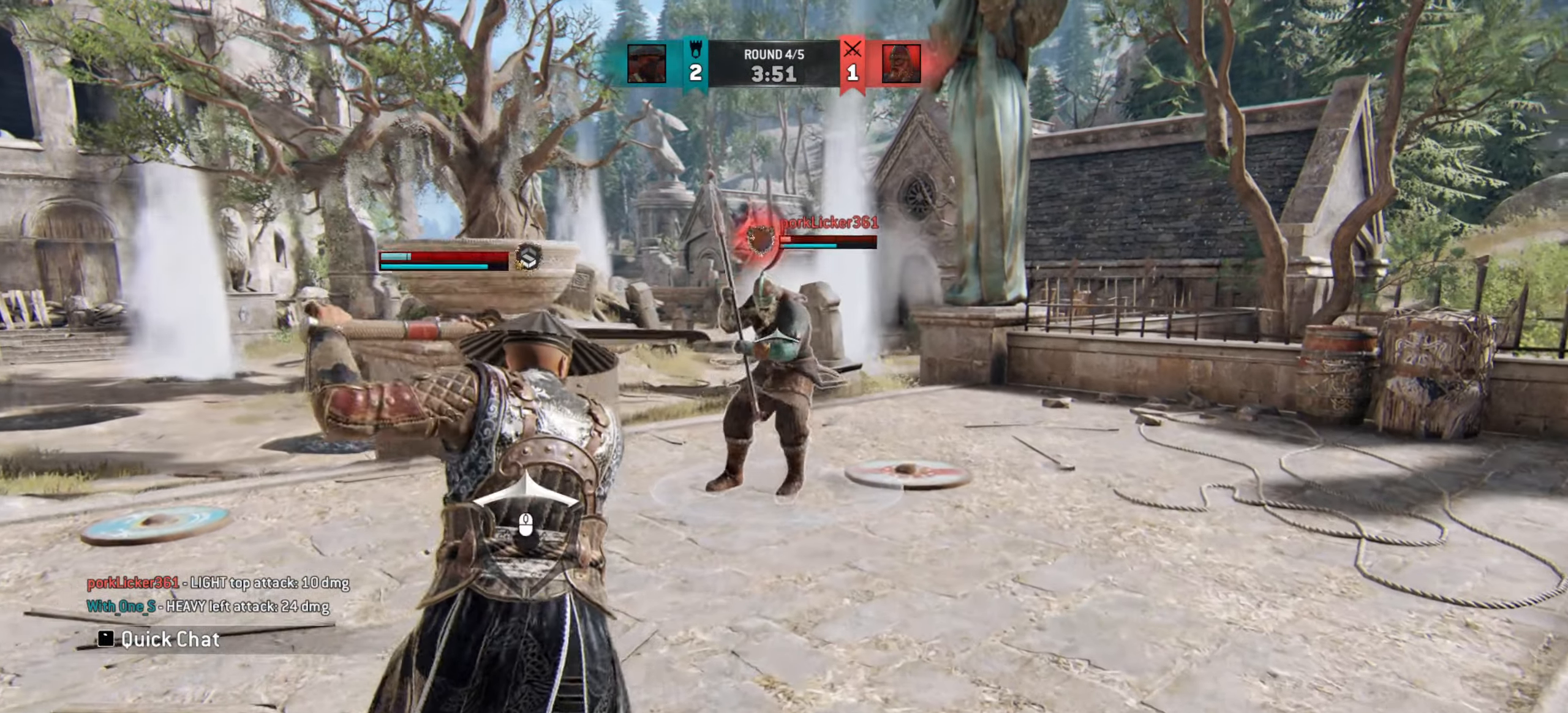
{"keys": [], "mouse": [], "events": [[33, "a", "down"], [484, "a", "up"]]}
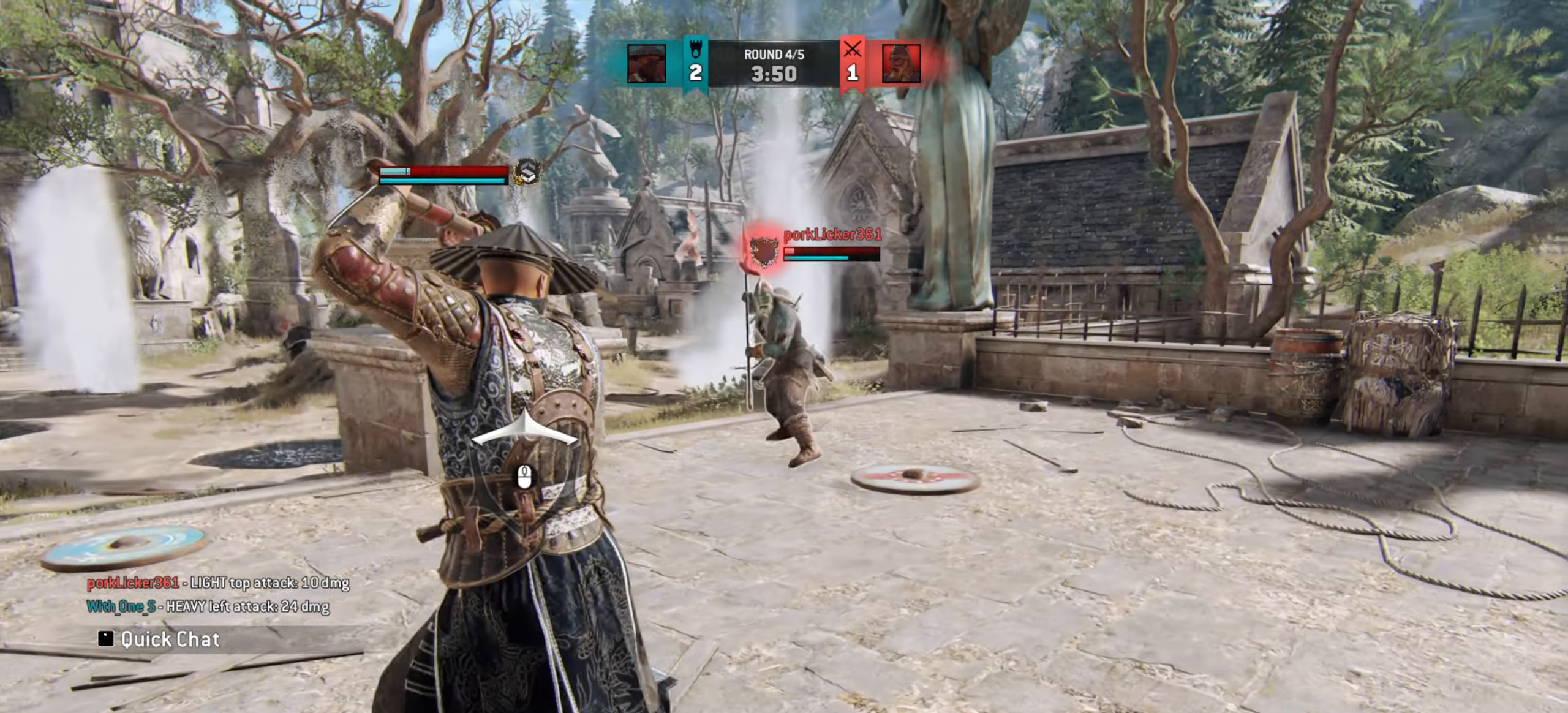
{"keys": [], "mouse": [], "events": []}
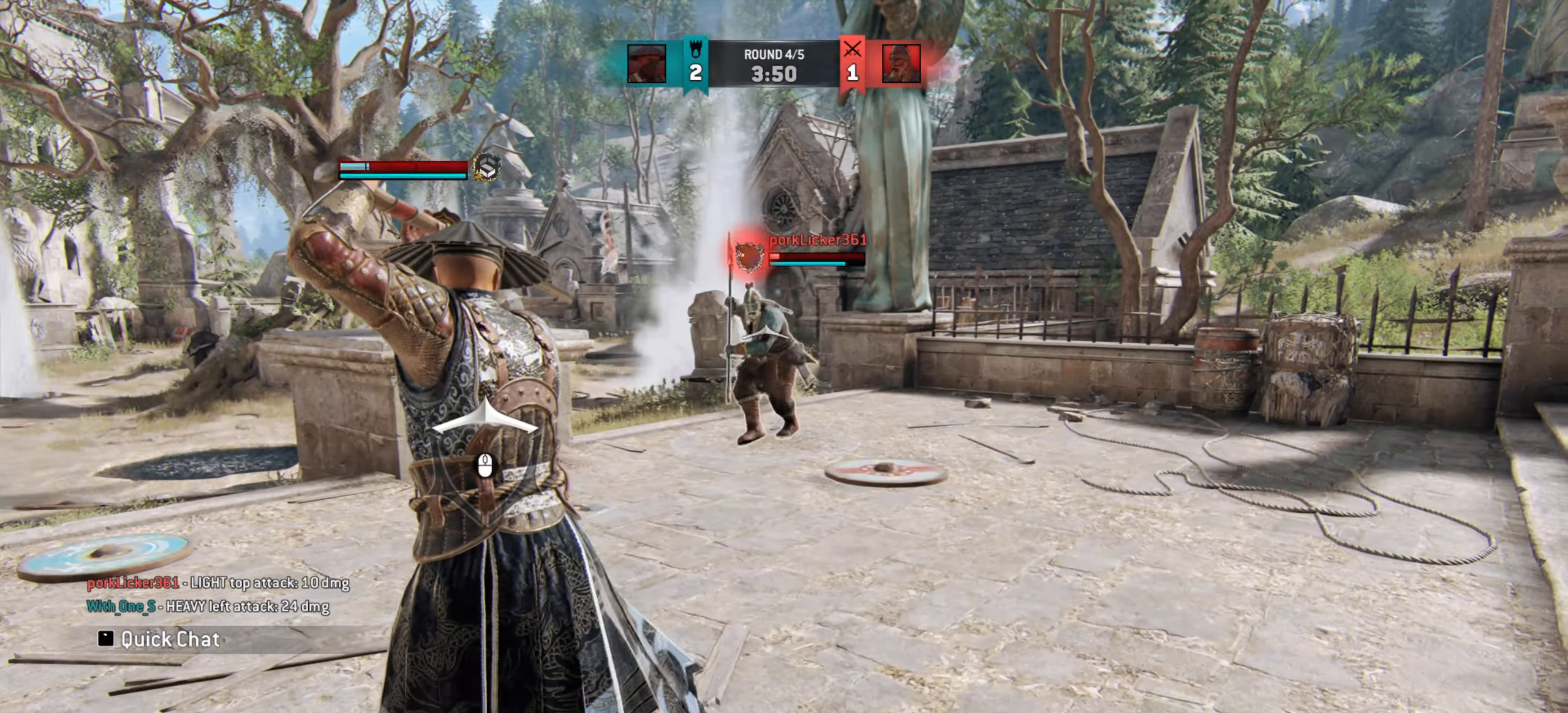
{"keys": [], "mouse": [], "events": []}
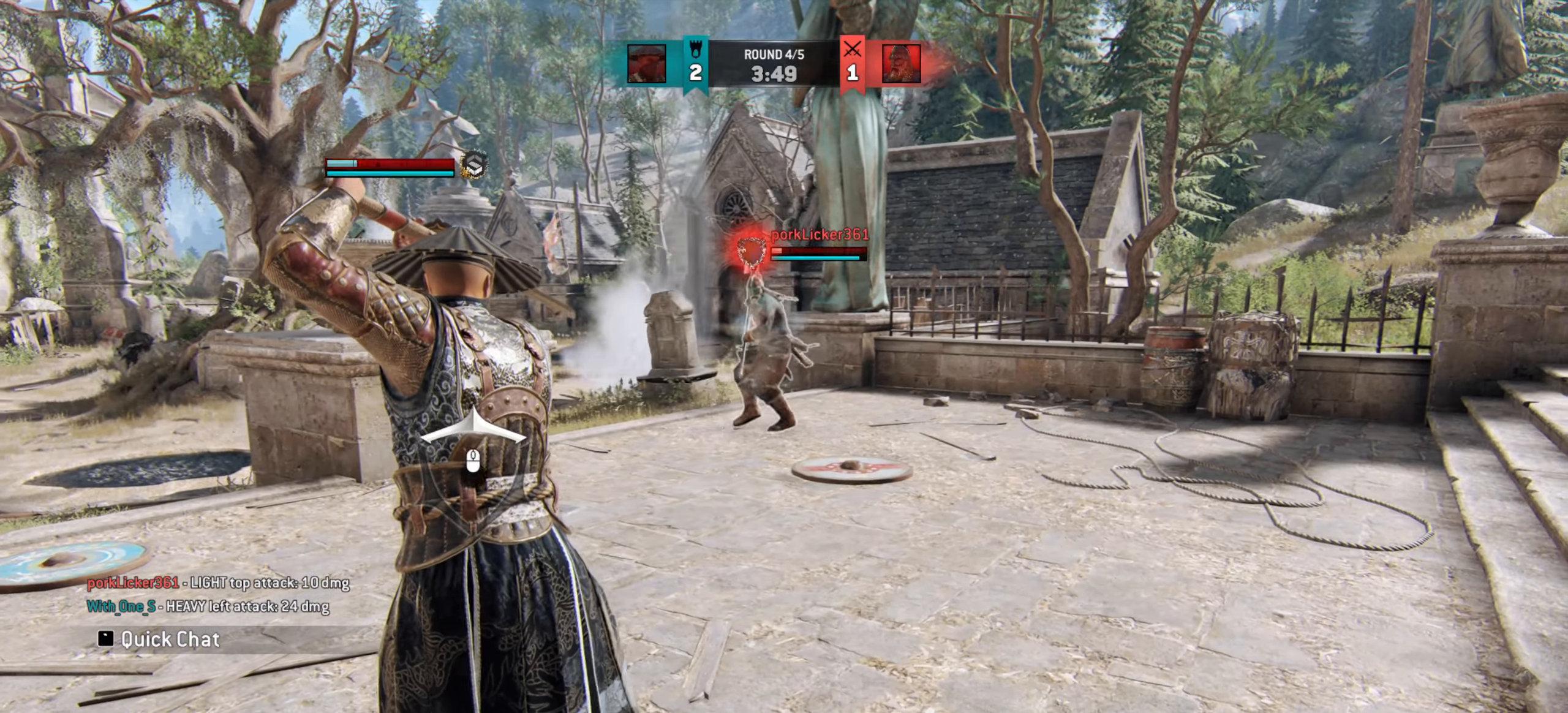
{"keys": [], "mouse": [], "events": []}
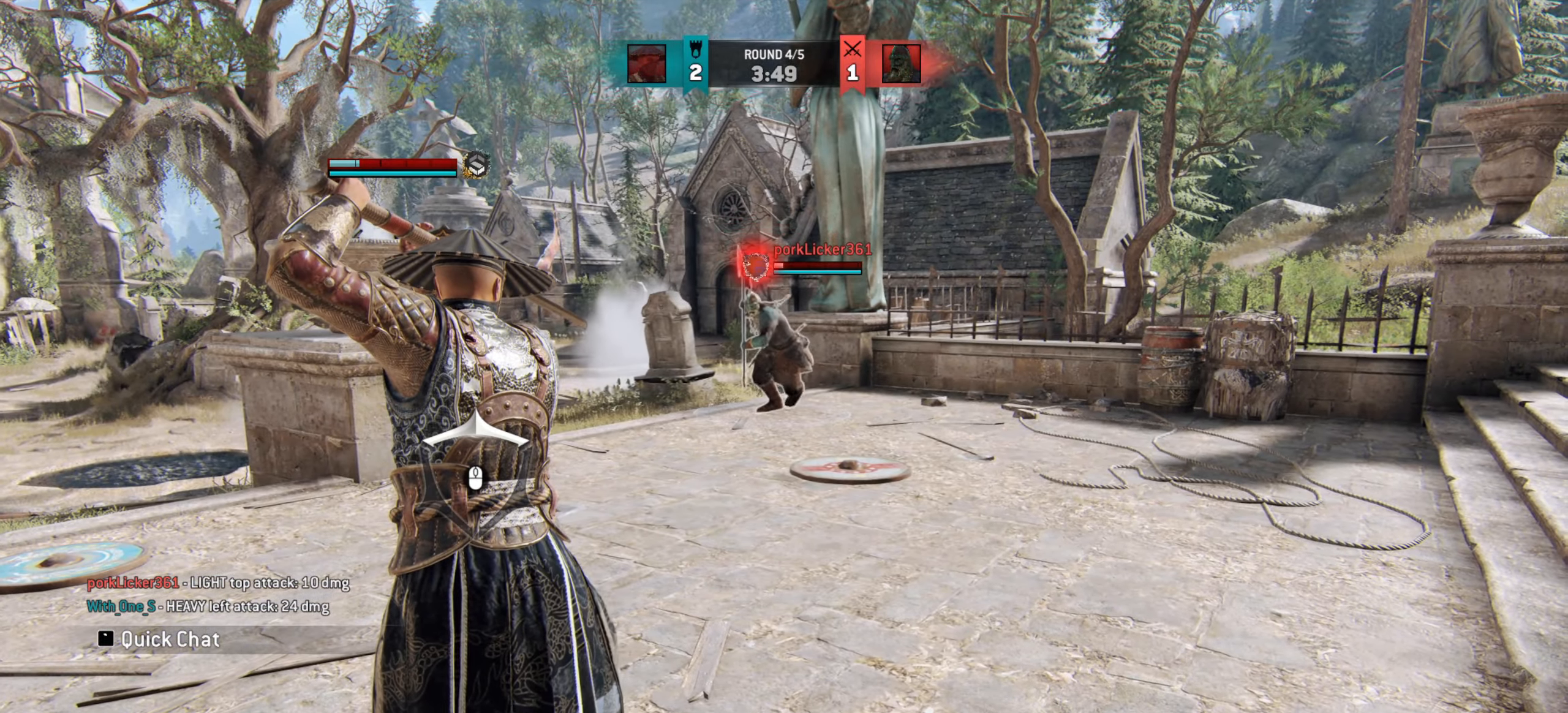
{"keys": [], "mouse": [], "events": []}
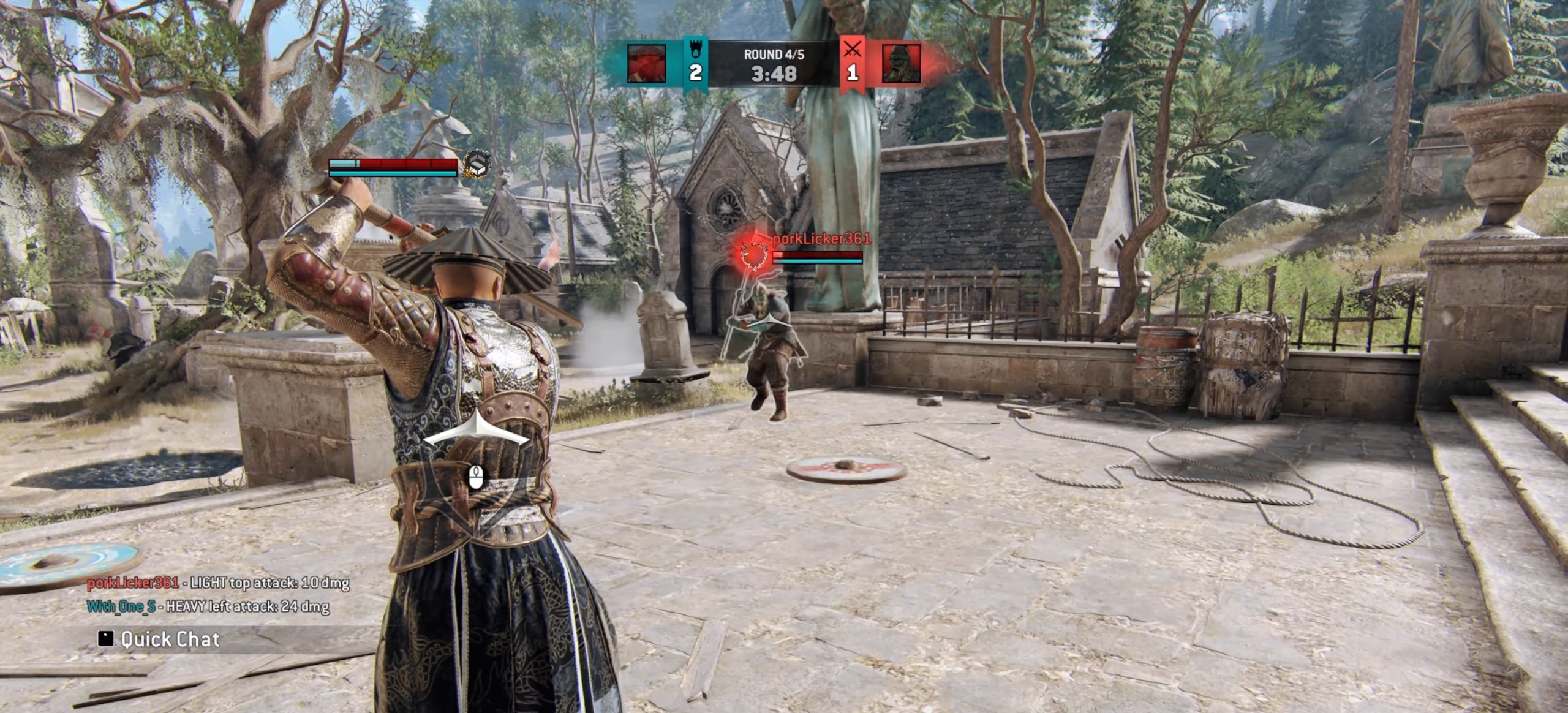
{"keys": [], "mouse": [], "events": []}
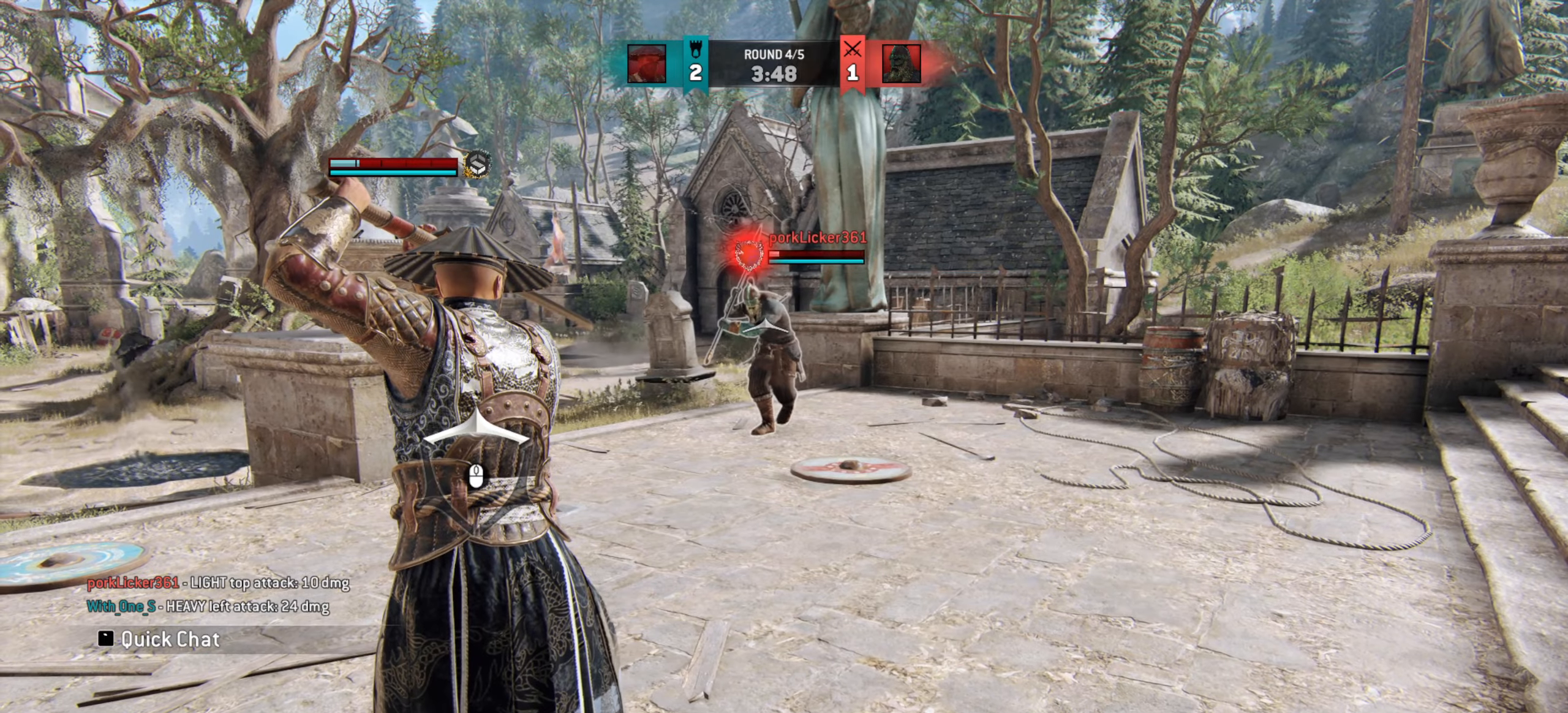
{"keys": ["s"], "mouse": [], "events": [[400, "s", "down"]]}
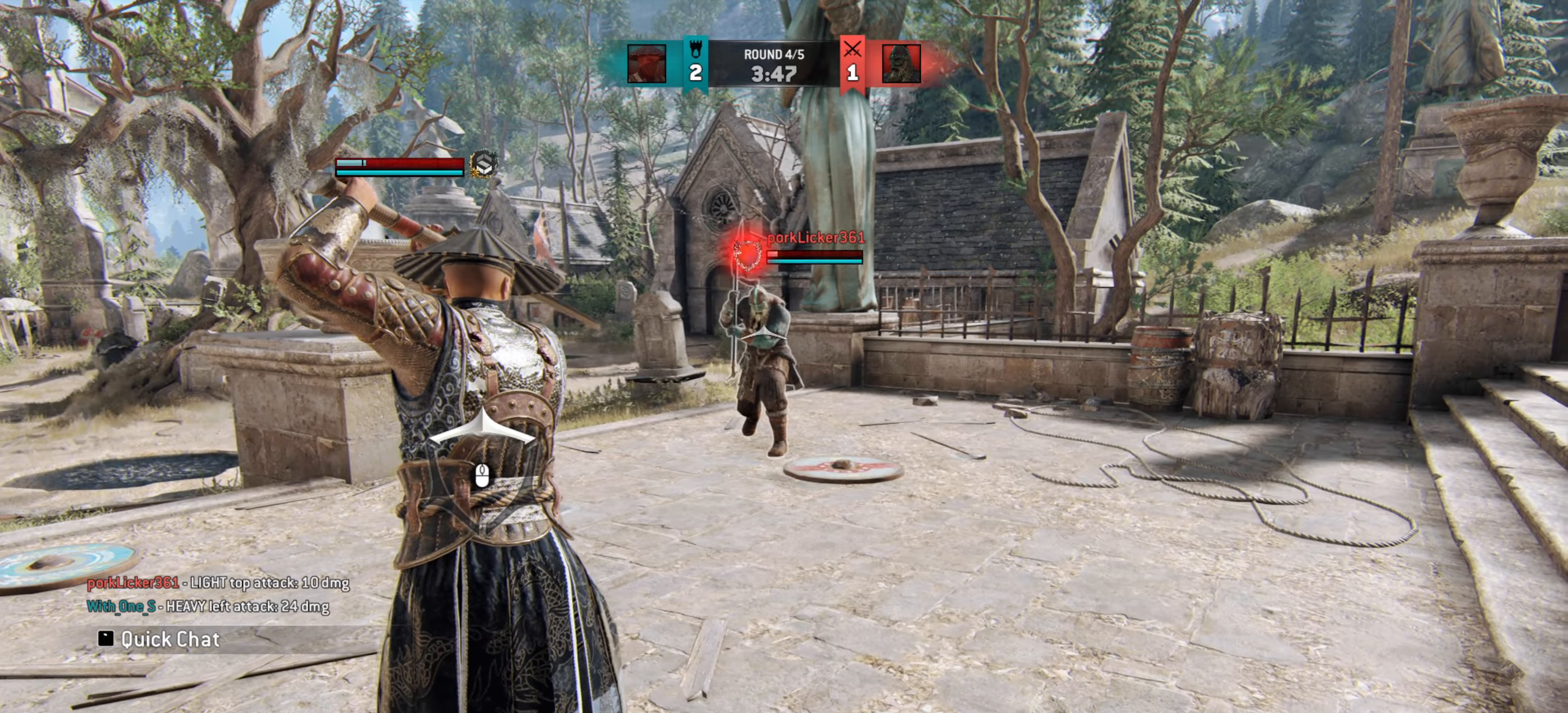
{"keys": [], "mouse": [], "events": [[150, "s", "up"]]}
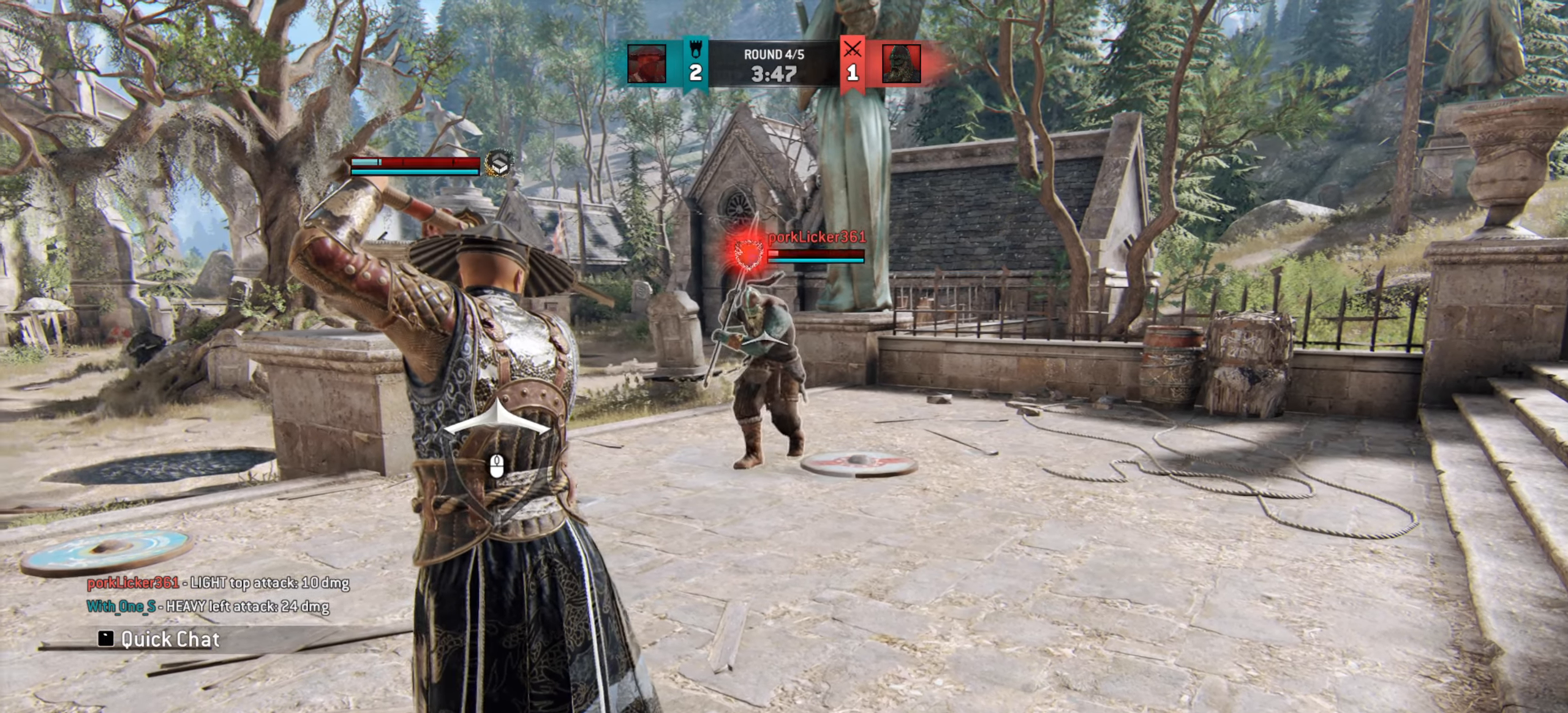
{"keys": [], "mouse": [], "events": [[33, "s", "down"], [384, "s", "up"]]}